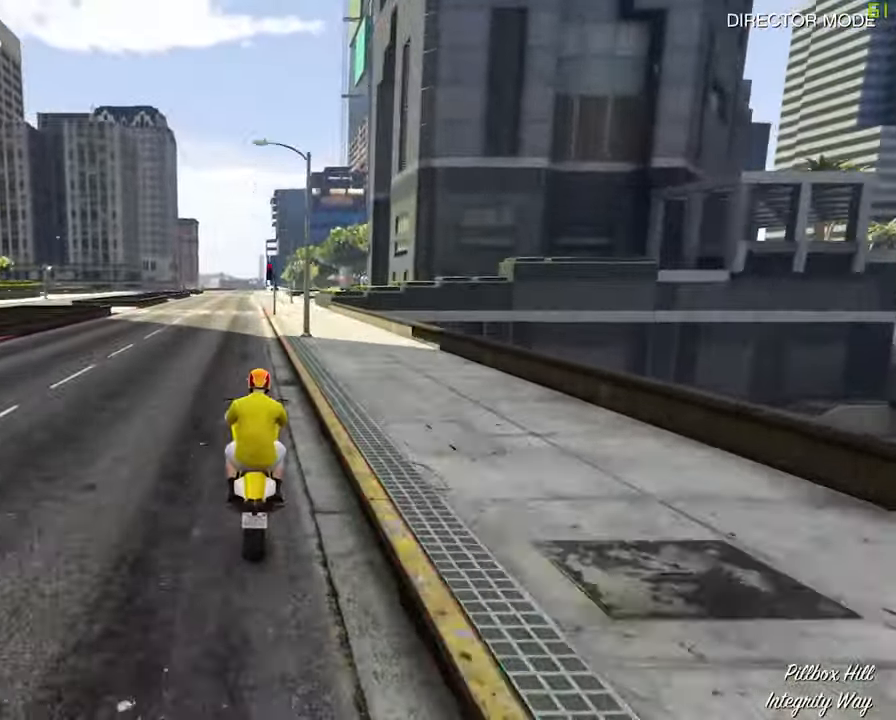
Gameplay with a controller (Xbox layout); each line is a JSON object with the inputs held at the frame after it. "events" lists button and stick changes between this image and that frame as [ms after this image, input, new state], when the widget could be followed in between.
{"buttons": ["R2"], "left_stick": "down", "right_stick": "center", "events": []}
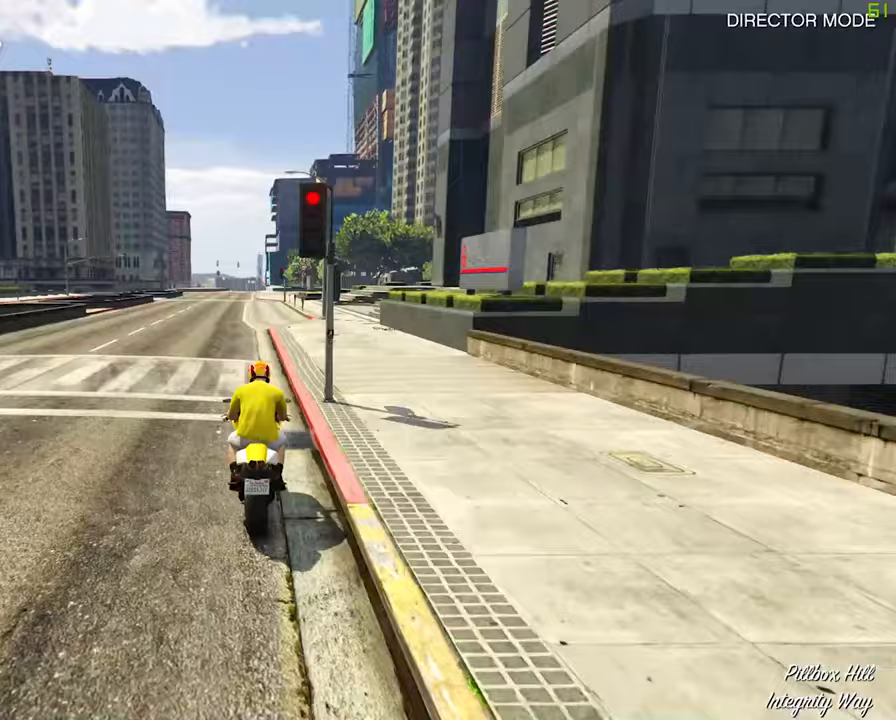
{"buttons": ["R2"], "left_stick": "right", "right_stick": "center", "events": [[317, "left_stick", "center"], [483, "left_stick", "right"]]}
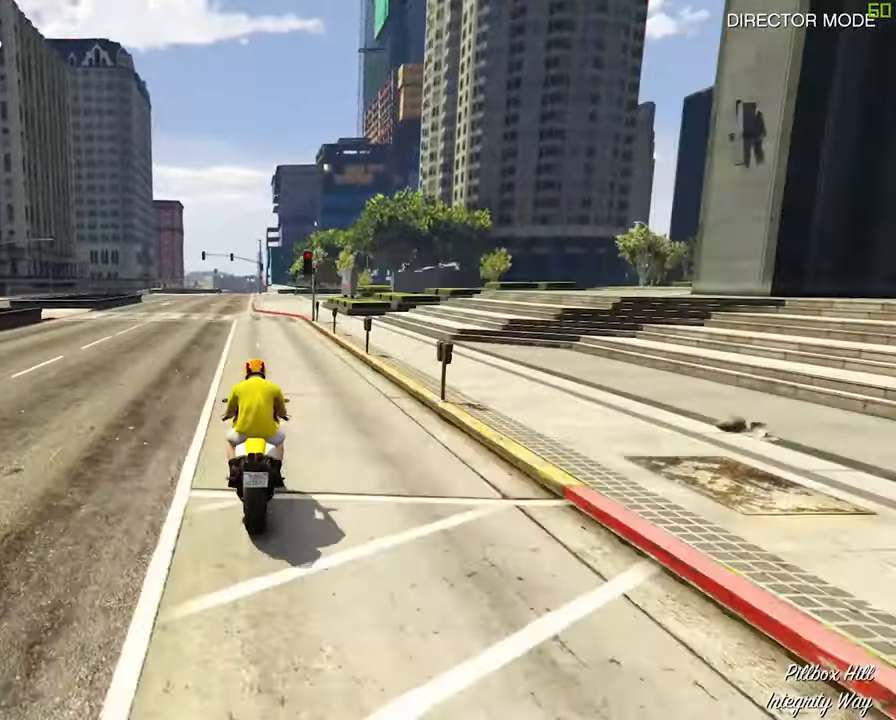
{"buttons": ["R2"], "left_stick": "down", "right_stick": "center", "events": [[17, "left_stick", "down-right"], [133, "left_stick", "down"], [233, "left_stick", "center"], [417, "left_stick", "down"]]}
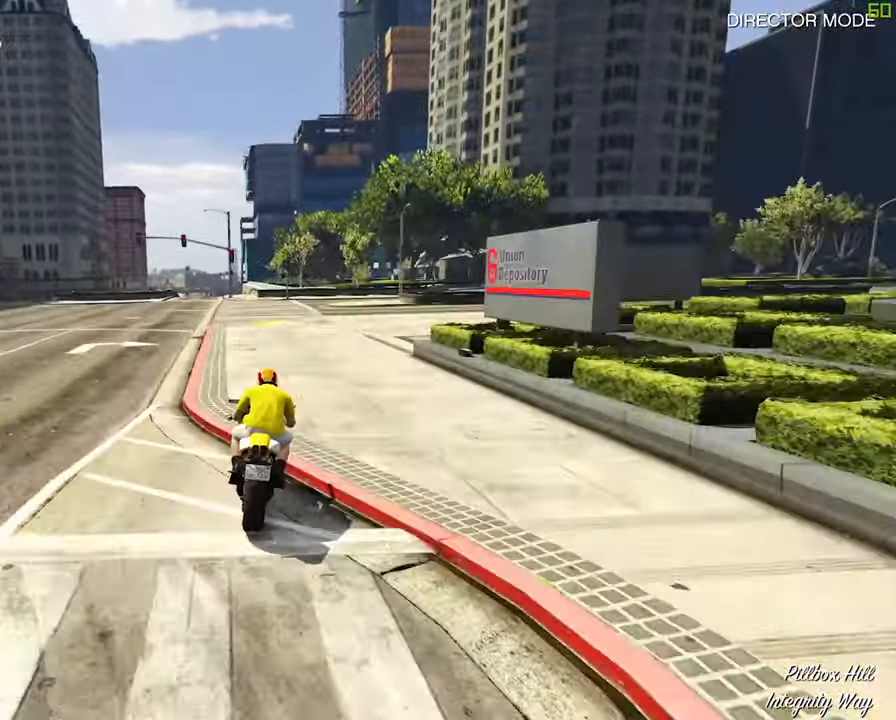
{"buttons": ["R2"], "left_stick": "down", "right_stick": "center", "events": []}
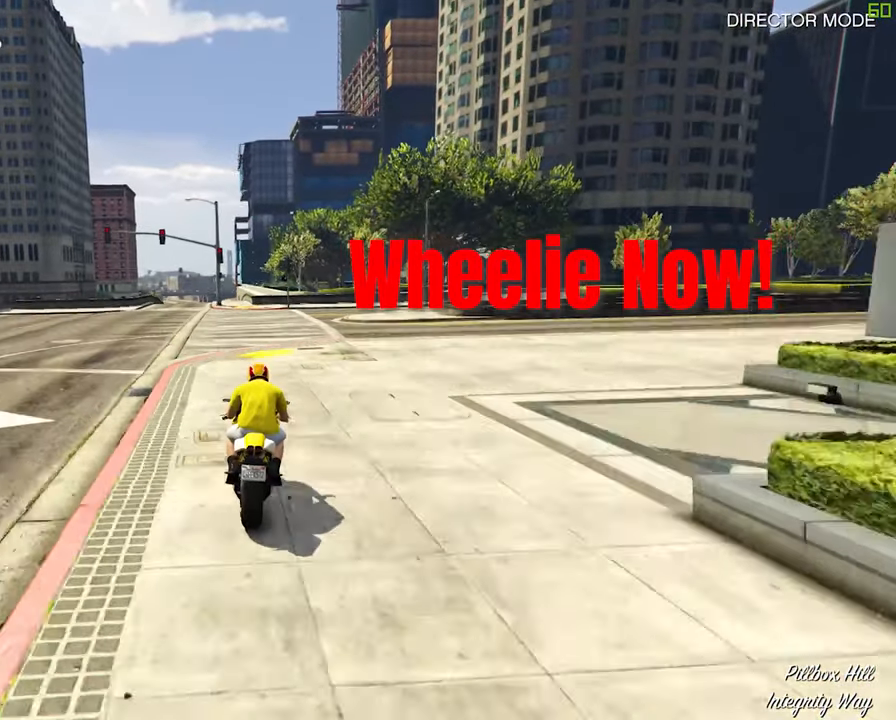
{"buttons": ["R2"], "left_stick": "down-left", "right_stick": "center", "events": [[33, "left_stick", "down-left"]]}
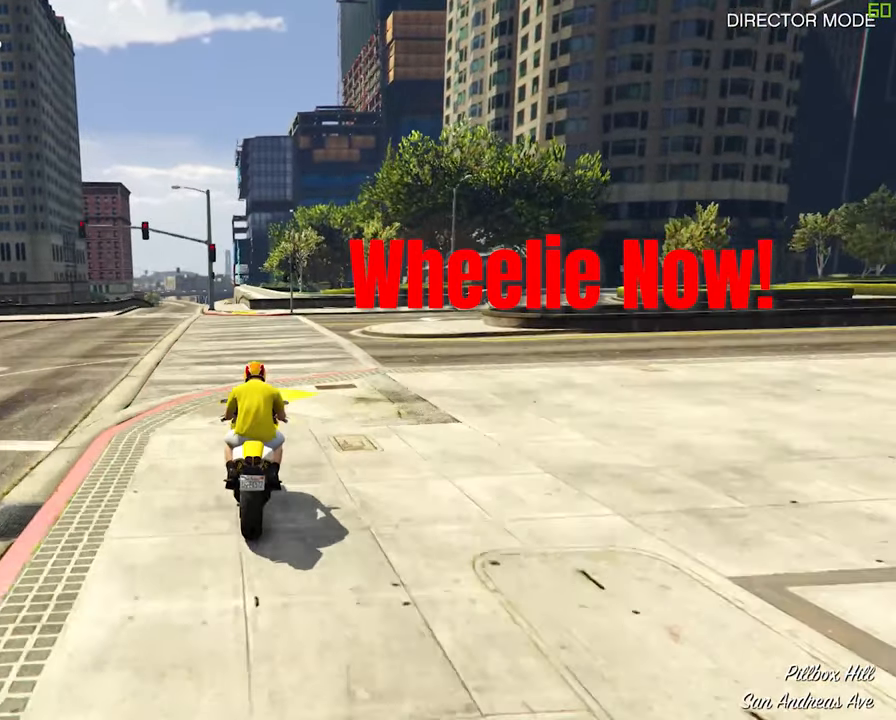
{"buttons": ["R2"], "left_stick": "down", "right_stick": "center", "events": [[283, "left_stick", "down"]]}
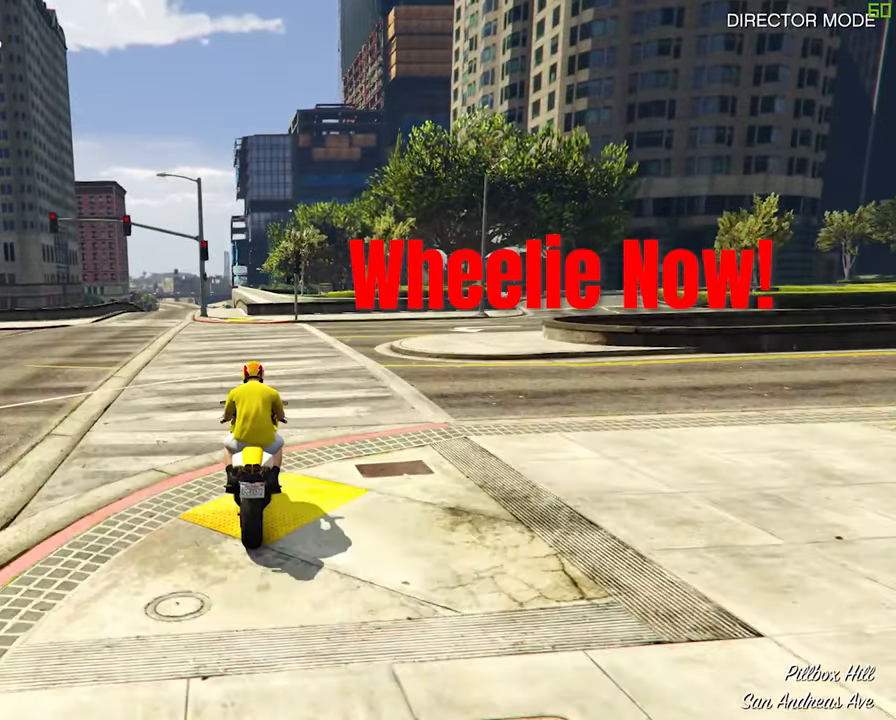
{"buttons": ["R2"], "left_stick": "down", "right_stick": "center", "events": []}
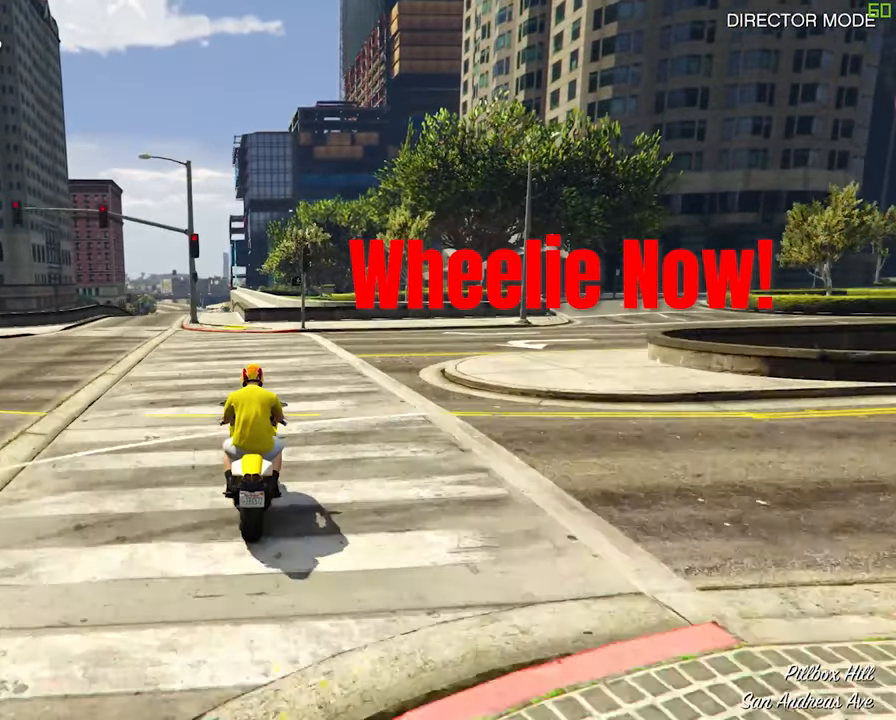
{"buttons": ["R2"], "left_stick": "down", "right_stick": "center", "events": []}
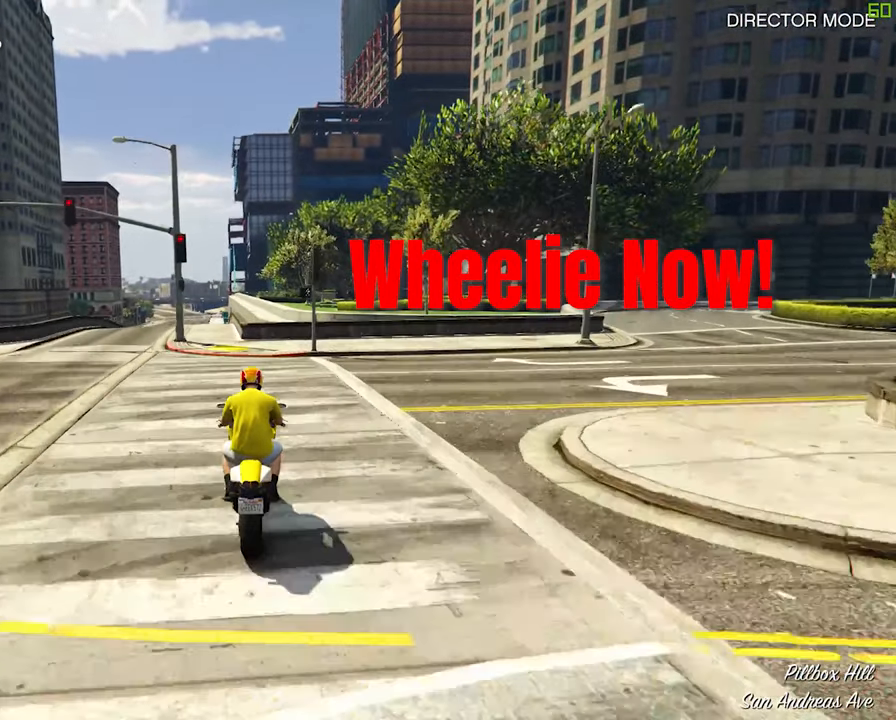
{"buttons": ["R2"], "left_stick": "down", "right_stick": "center", "events": []}
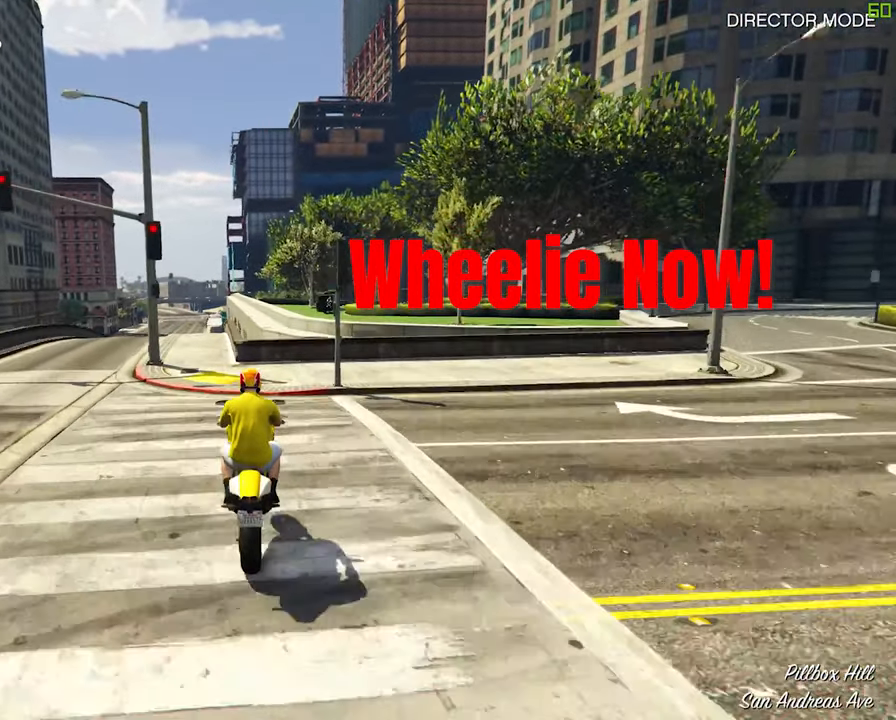
{"buttons": ["R2"], "left_stick": "down", "right_stick": "center", "events": []}
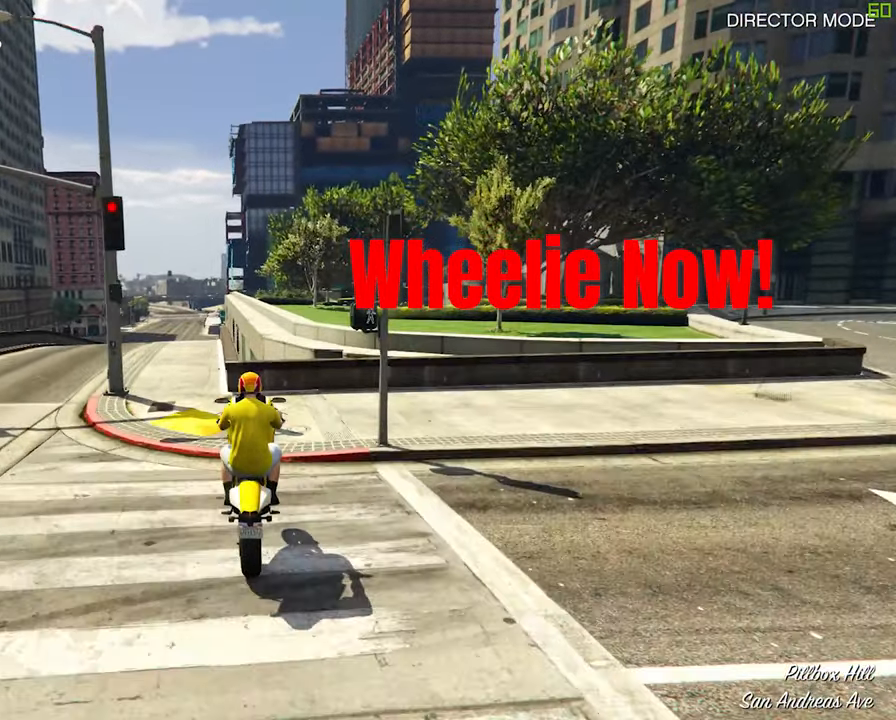
{"buttons": ["R2"], "left_stick": "down", "right_stick": "center", "events": []}
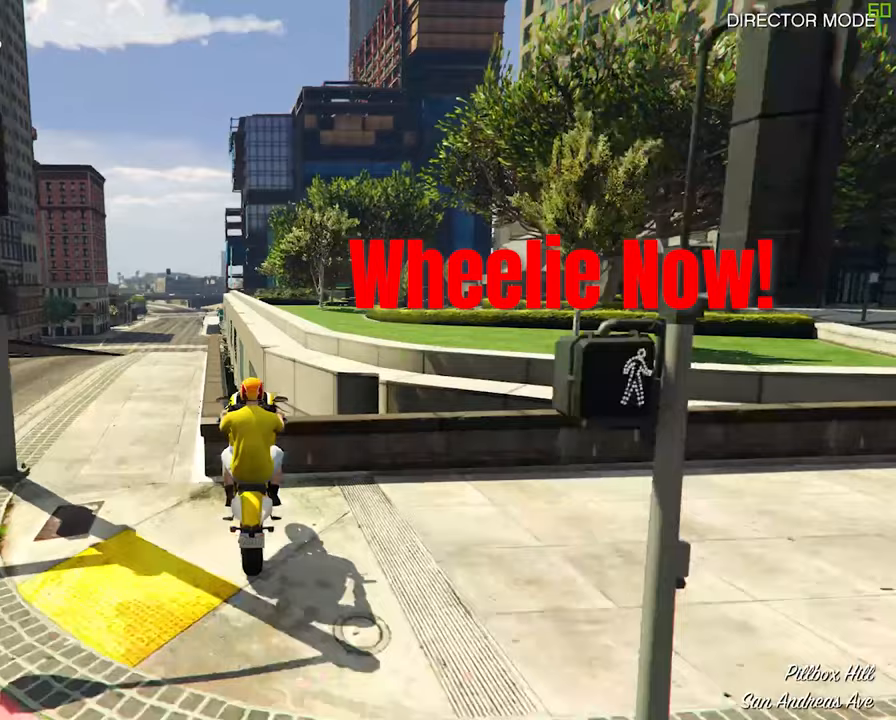
{"buttons": ["R2"], "left_stick": "down", "right_stick": "center", "events": []}
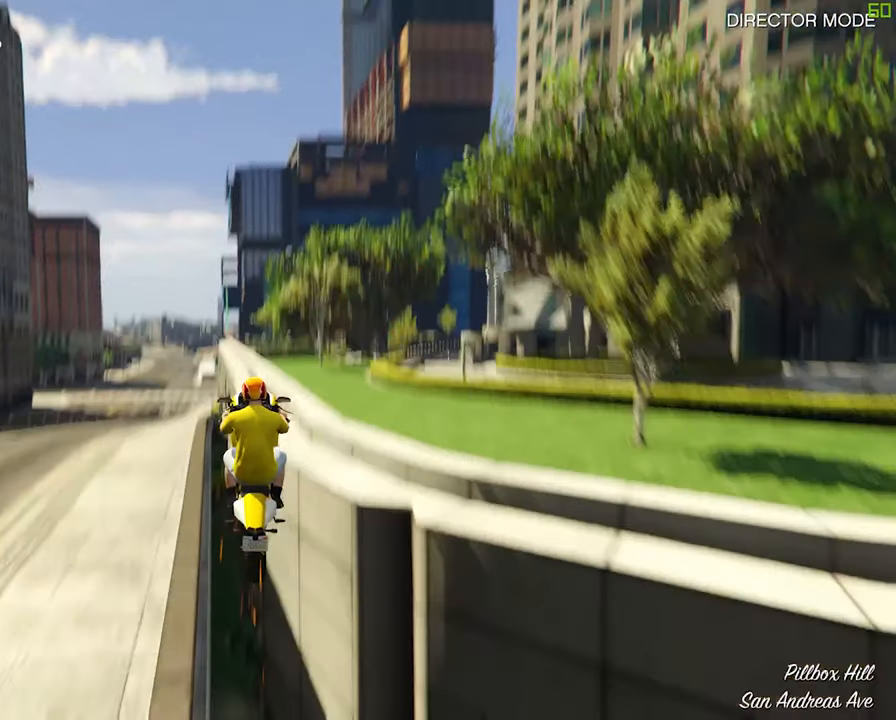
{"buttons": ["R2"], "left_stick": "down", "right_stick": "center", "events": []}
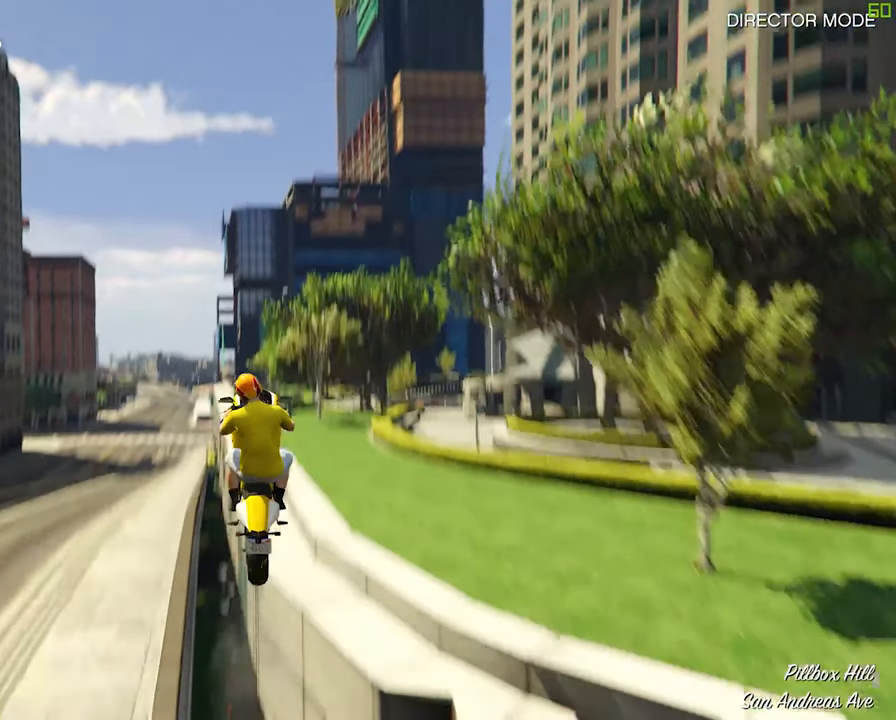
{"buttons": ["R2"], "left_stick": "down-right", "right_stick": "center", "events": [[450, "left_stick", "down-right"]]}
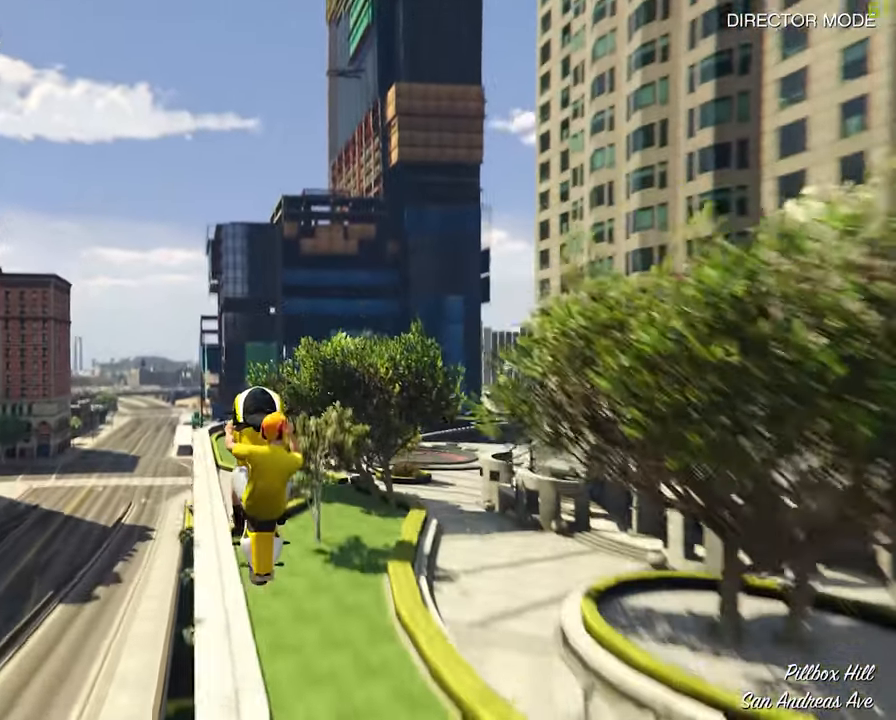
{"buttons": ["R2"], "left_stick": "down", "right_stick": "center", "events": [[117, "left_stick", "down"]]}
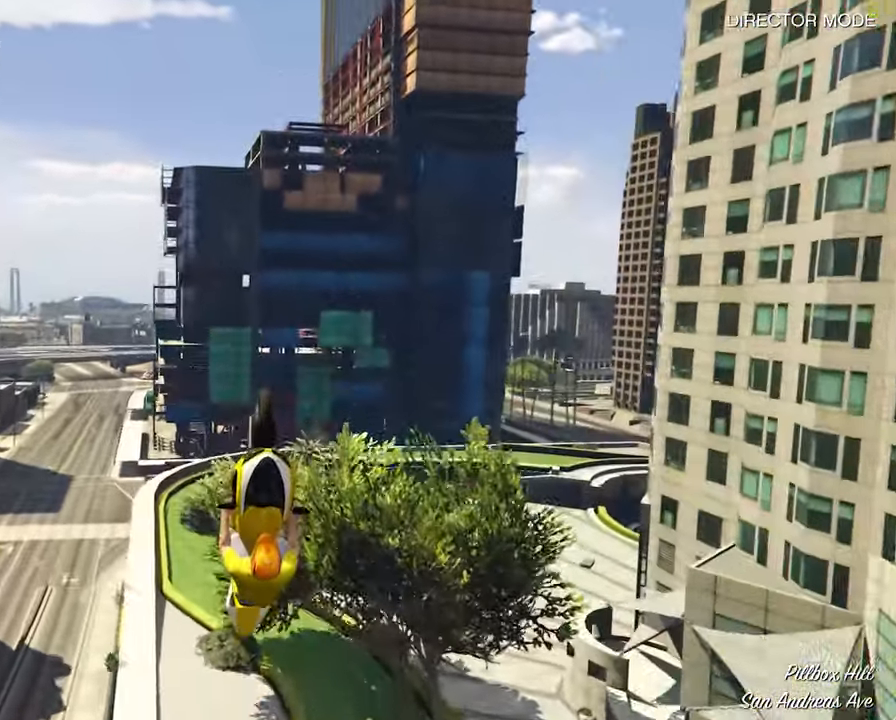
{"buttons": ["R2"], "left_stick": "up", "right_stick": "center", "events": [[83, "left_stick", "down-left"], [400, "left_stick", "down-right"], [483, "left_stick", "up"]]}
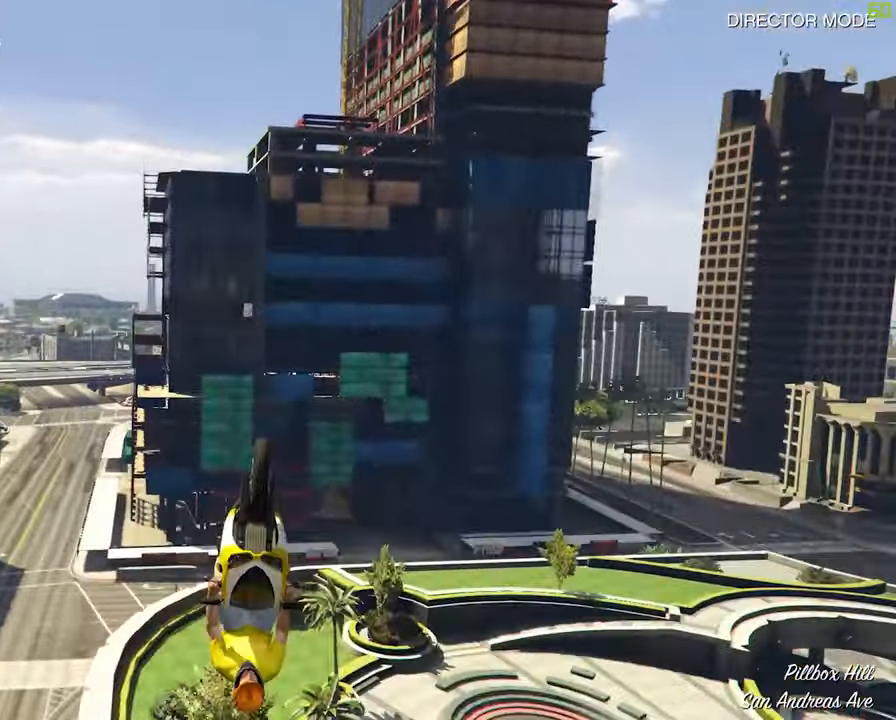
{"buttons": ["R2"], "left_stick": "down", "right_stick": "center", "events": [[333, "left_stick", "right"], [417, "left_stick", "down"]]}
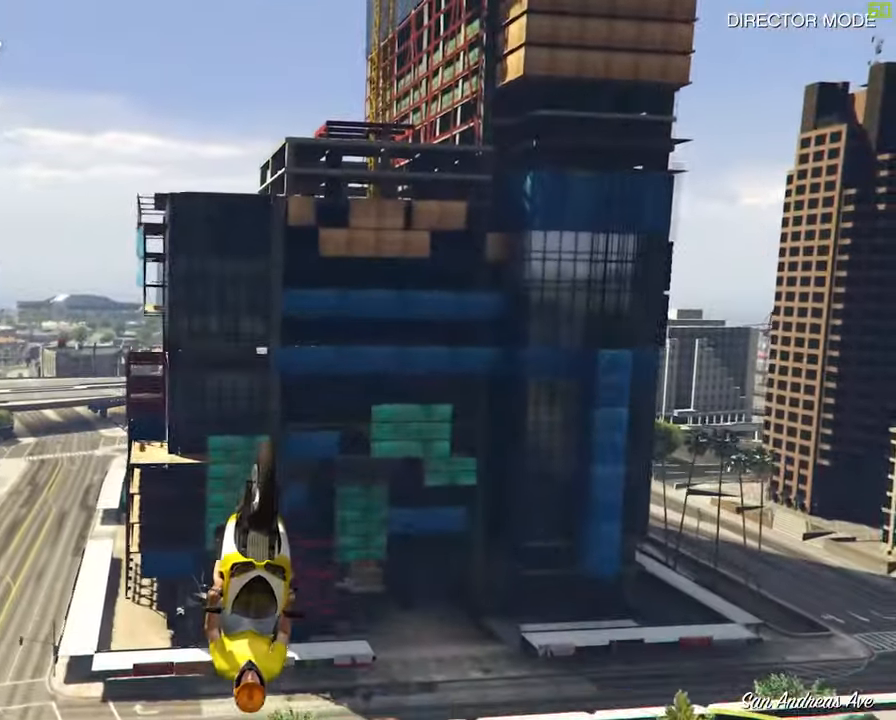
{"buttons": ["R2"], "left_stick": "up", "right_stick": "center", "events": [[17, "left_stick", "down-left"], [217, "left_stick", "up"]]}
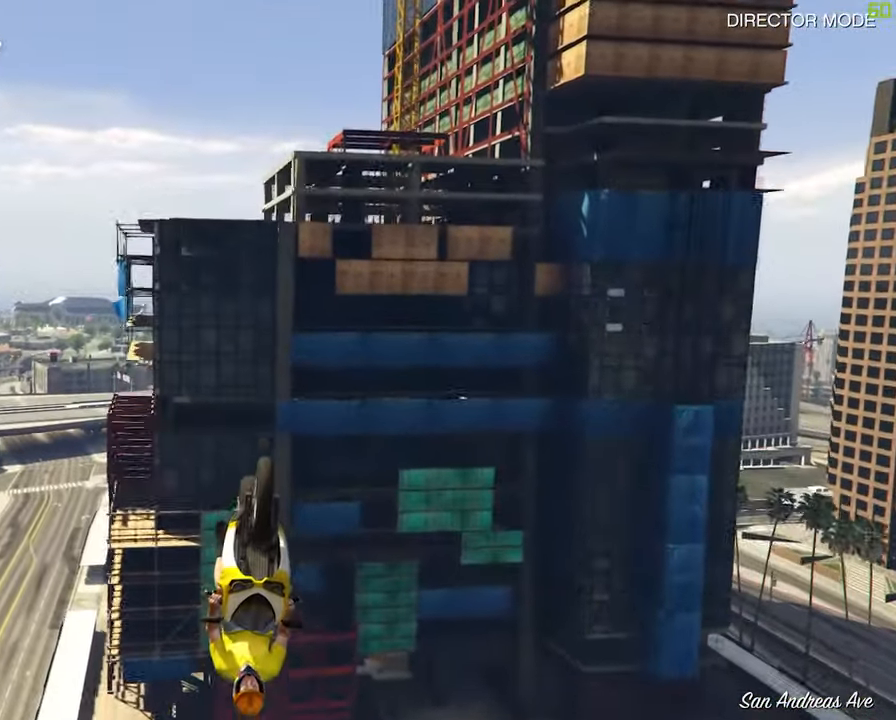
{"buttons": ["R2"], "left_stick": "down-right", "right_stick": "center", "events": [[83, "left_stick", "down-left"], [200, "left_stick", "down"], [450, "left_stick", "down-right"]]}
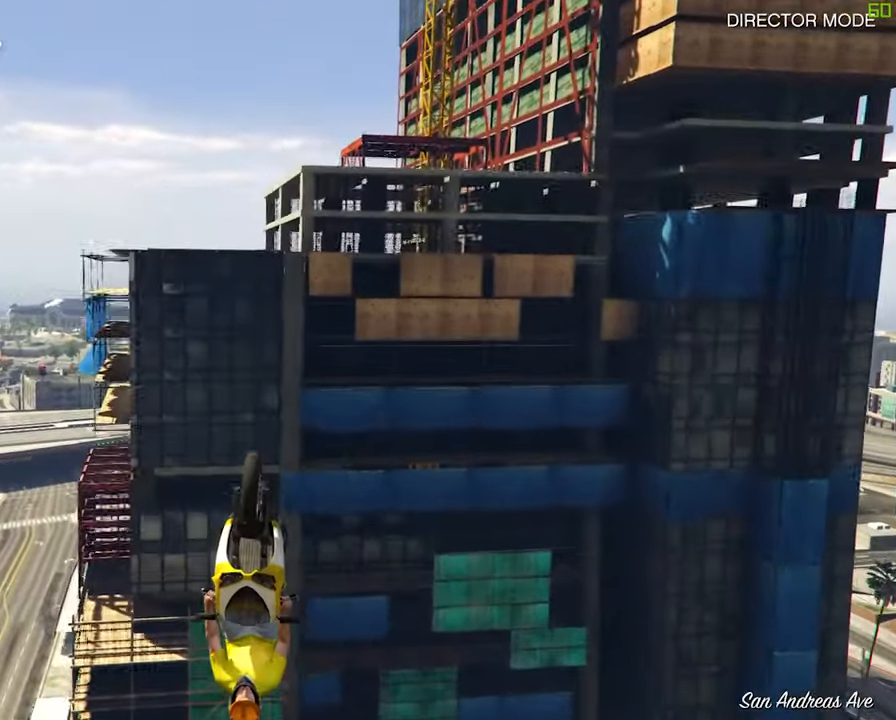
{"buttons": ["R2"], "left_stick": "left", "right_stick": "center", "events": [[33, "left_stick", "right"], [117, "left_stick", "up"], [450, "left_stick", "left"]]}
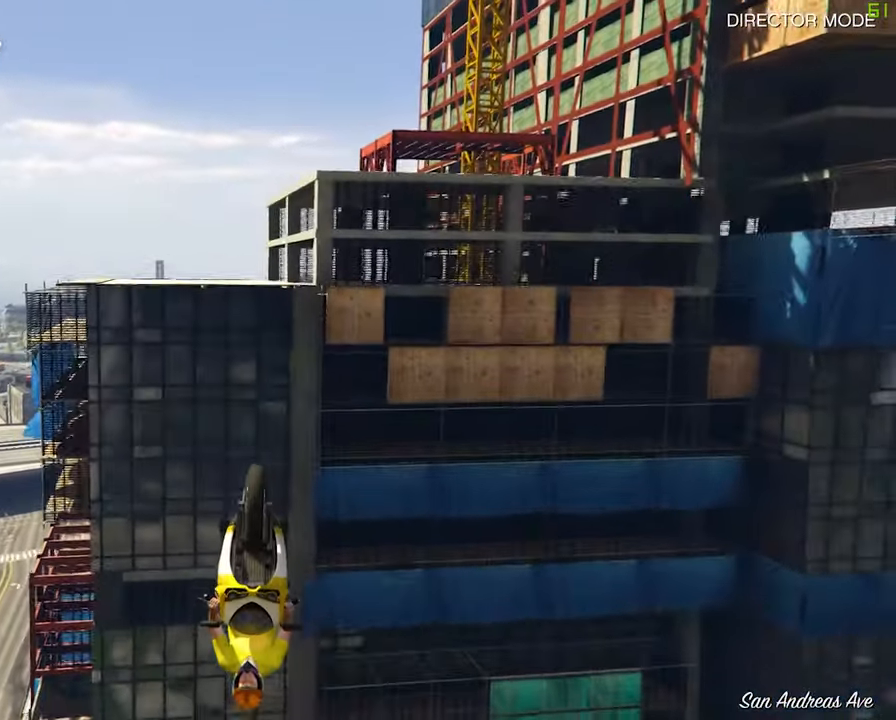
{"buttons": ["R2"], "left_stick": "down", "right_stick": "center", "events": [[83, "left_stick", "down"]]}
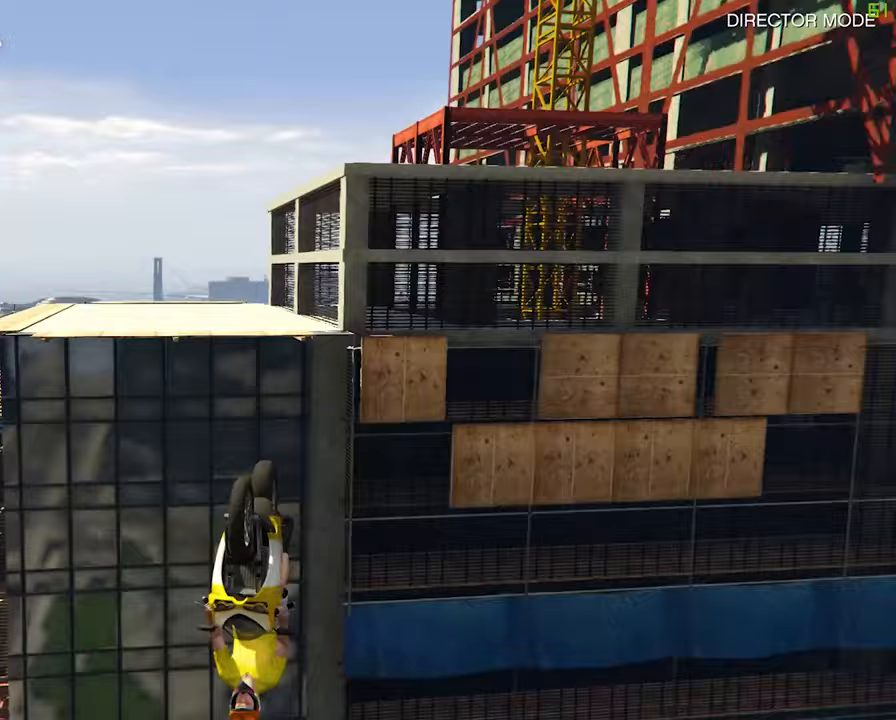
{"buttons": [], "left_stick": "center", "right_stick": "center", "events": [[200, "left_stick", "center"], [217, "R2", "up"]]}
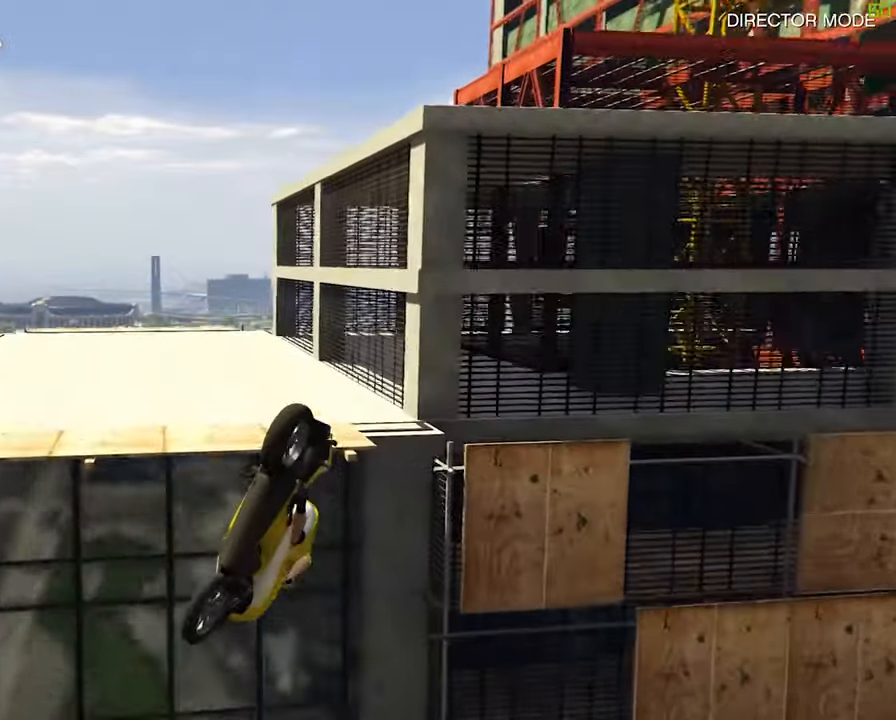
{"buttons": ["L2", "R1"], "left_stick": "up-left", "right_stick": "center", "events": [[183, "left_stick", "up-left"], [267, "L2", "down"], [300, "R1", "down"]]}
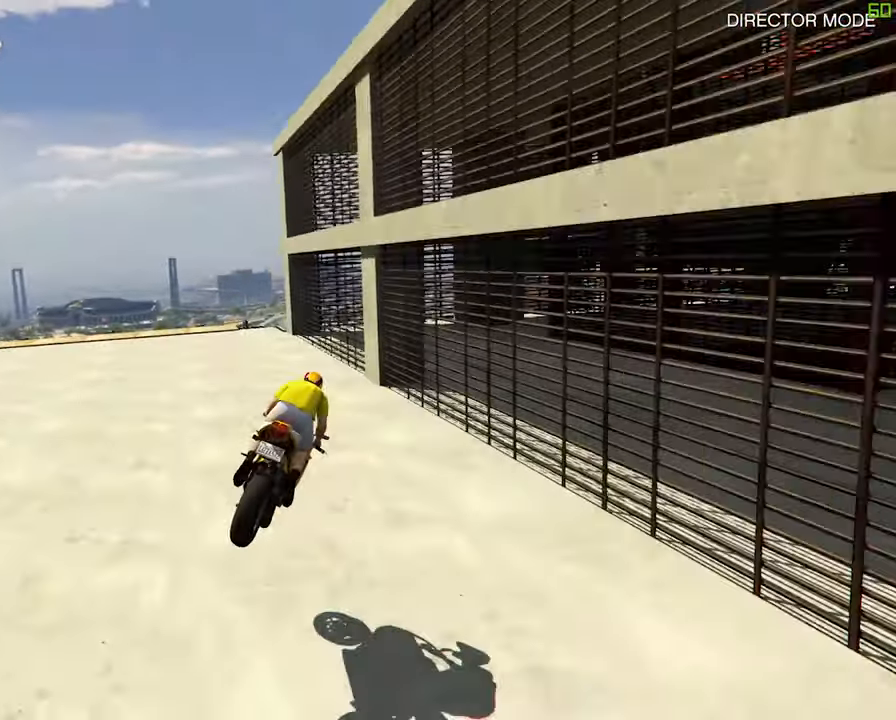
{"buttons": ["L2", "R1"], "left_stick": "center", "right_stick": "center", "events": [[300, "left_stick", "center"], [367, "left_stick", "up-left"], [500, "left_stick", "center"]]}
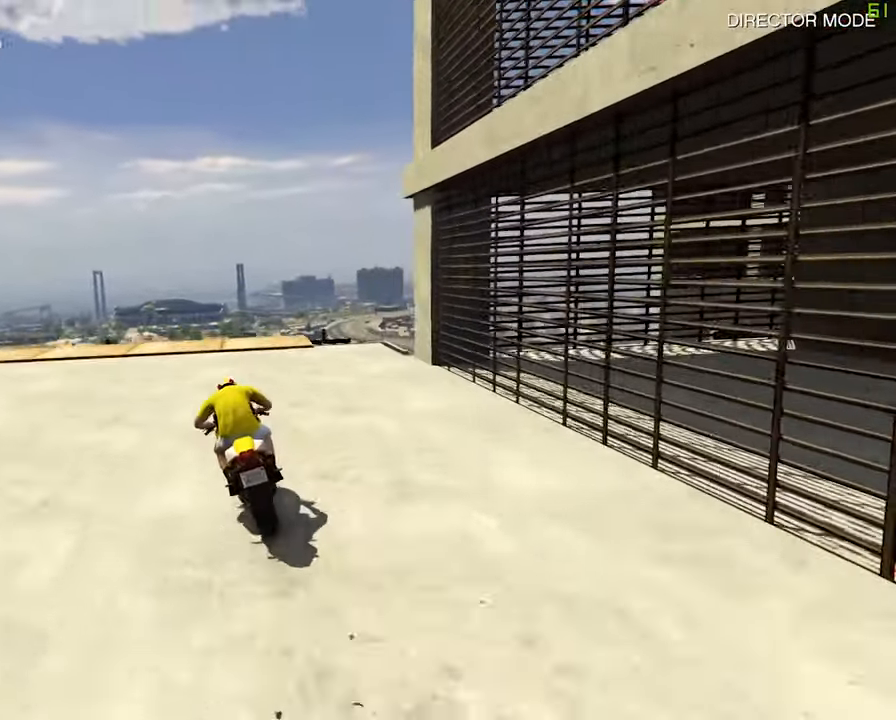
{"buttons": ["L2", "R1"], "left_stick": "center", "right_stick": "center", "events": [[33, "left_stick", "down-right"], [200, "left_stick", "center"]]}
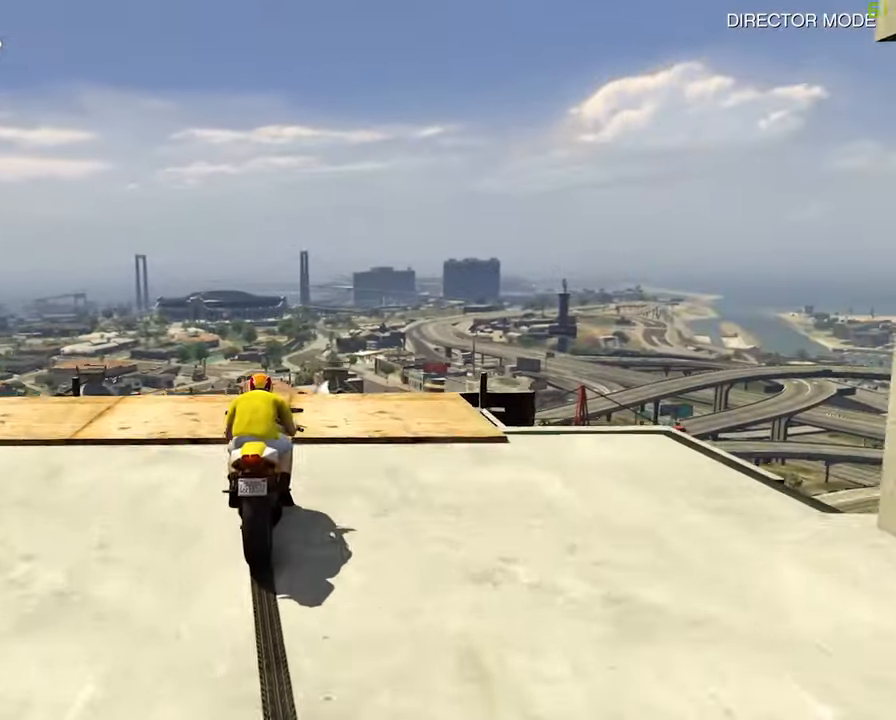
{"buttons": ["L2", "R1"], "left_stick": "center", "right_stick": "center", "events": []}
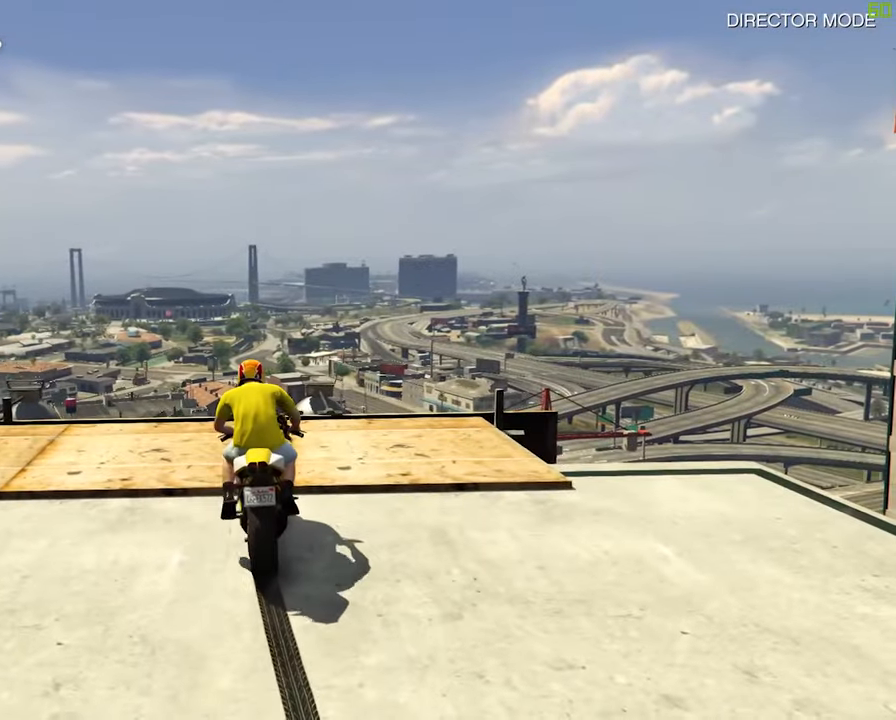
{"buttons": [], "left_stick": "center", "right_stick": "center", "events": [[33, "R1", "up"], [50, "L2", "up"]]}
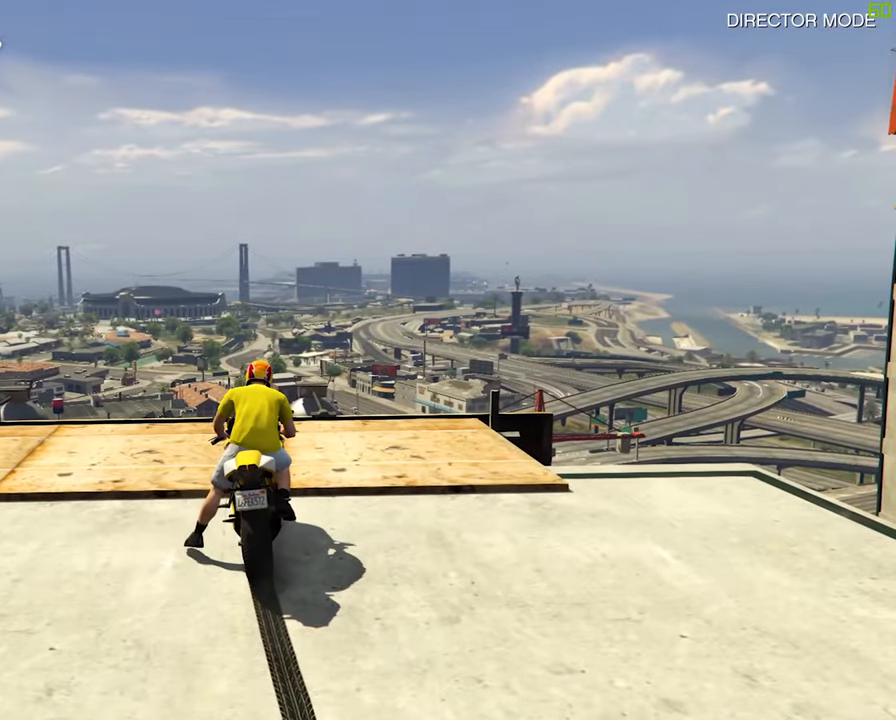
{"buttons": [], "left_stick": "center", "right_stick": "center", "events": []}
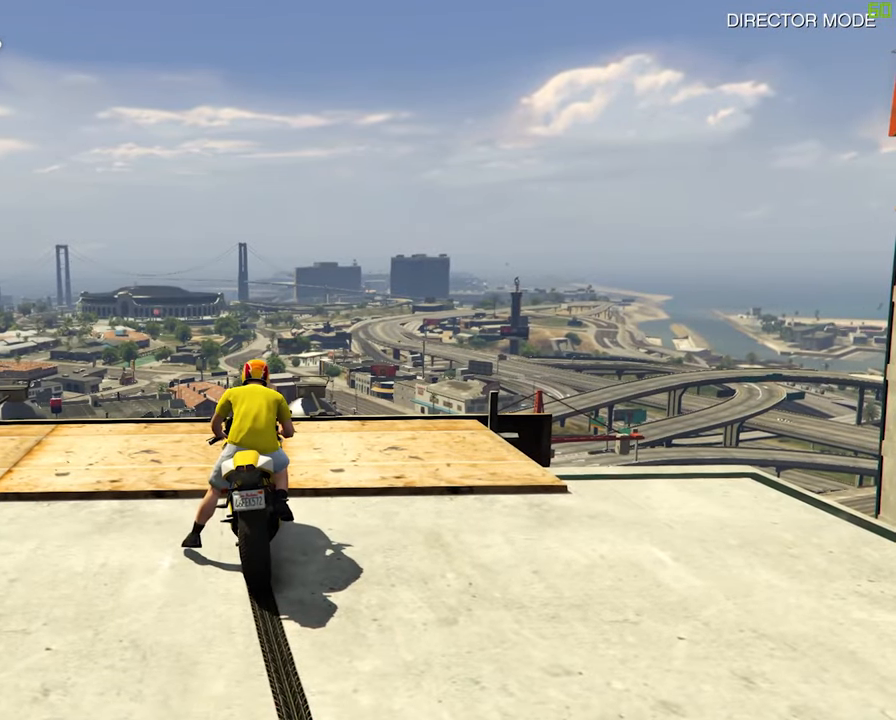
{"buttons": [], "left_stick": "center", "right_stick": "center", "events": []}
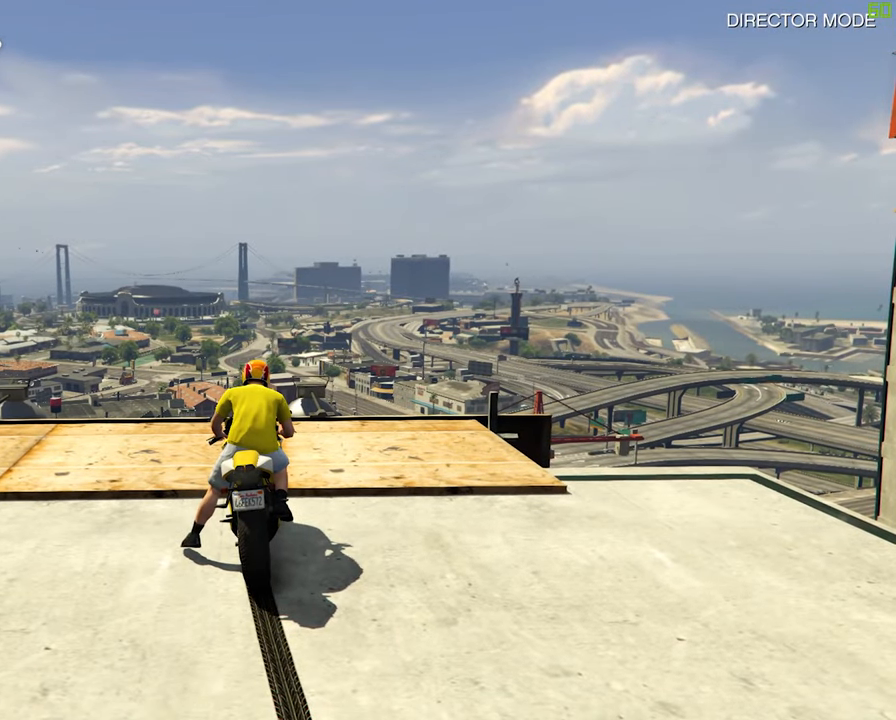
{"buttons": [], "left_stick": "center", "right_stick": "center", "events": []}
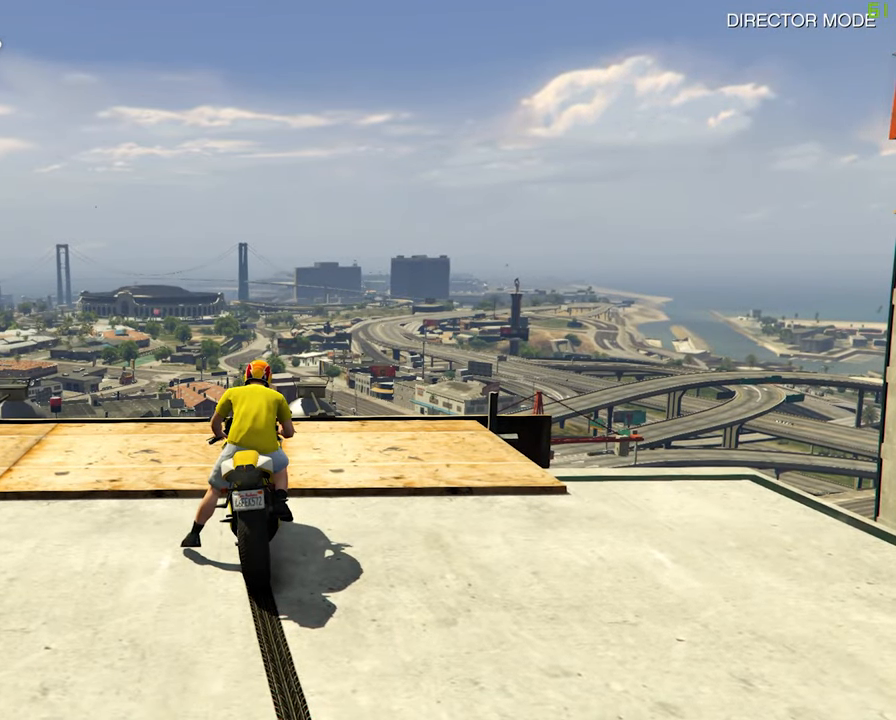
{"buttons": [], "left_stick": "center", "right_stick": "center", "events": []}